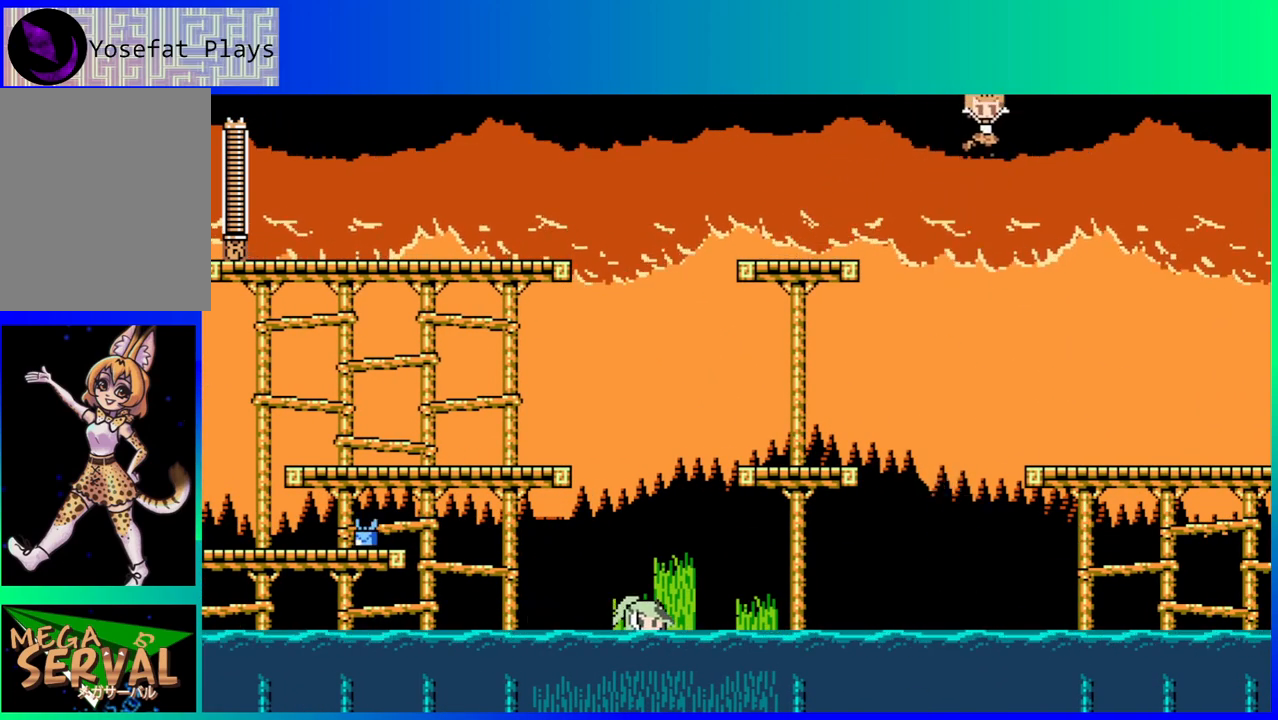
Gameplay with a controller (Nintendo layout); each line is a JSON object with the inputs held at the frame after it. "events" lists button and stick changes between this image and that frame as [ms after this image, input, new state], when the widget could be followed in between. Not read: L3 R3.
{"buttons": ["DPAD_RIGHT"], "left_stick": "center", "right_stick": "center", "events": [[33, "B", "up"]]}
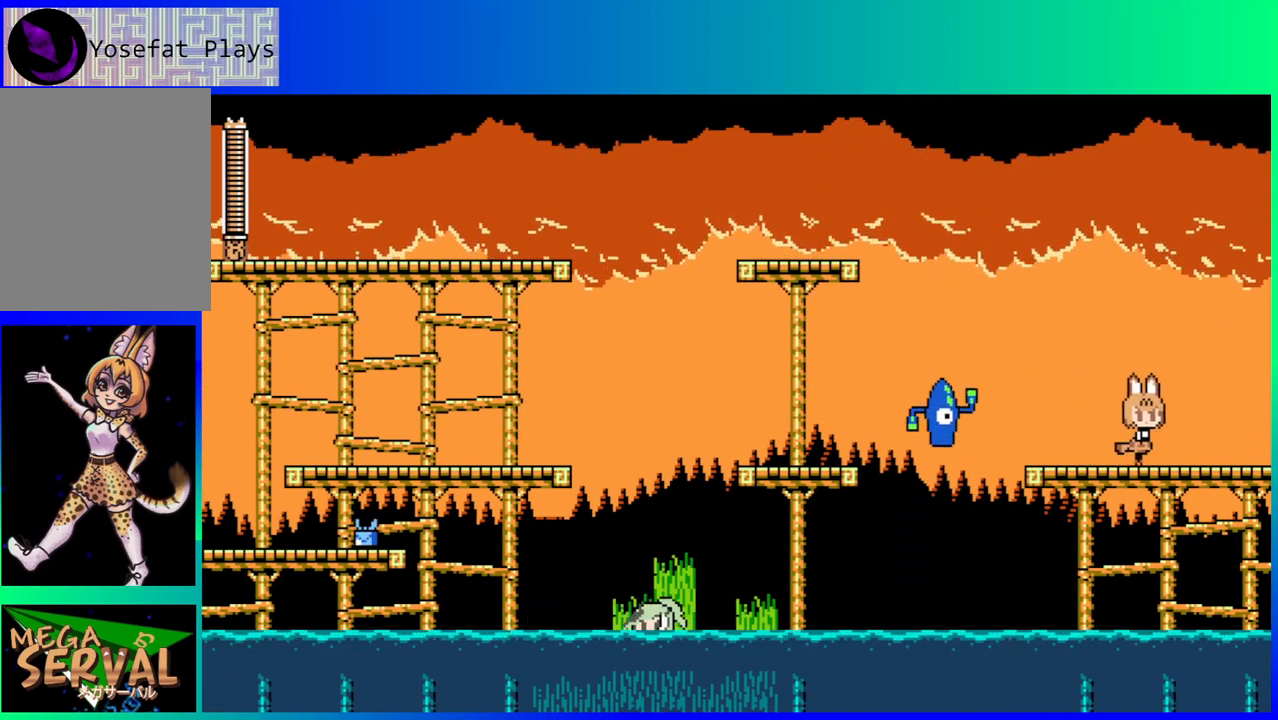
{"buttons": ["DPAD_RIGHT"], "left_stick": "center", "right_stick": "center", "events": []}
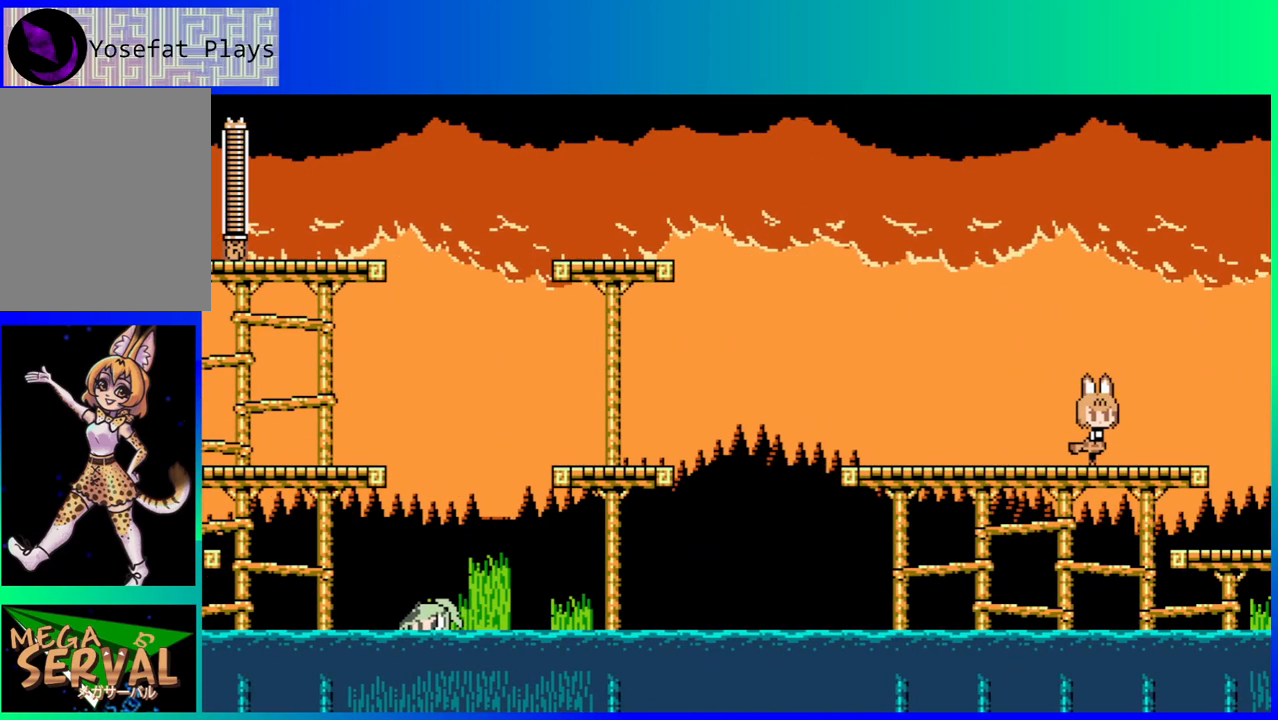
{"buttons": ["DPAD_RIGHT"], "left_stick": "center", "right_stick": "center", "events": [[200, "DPAD_RIGHT", "up"], [367, "DPAD_RIGHT", "down"]]}
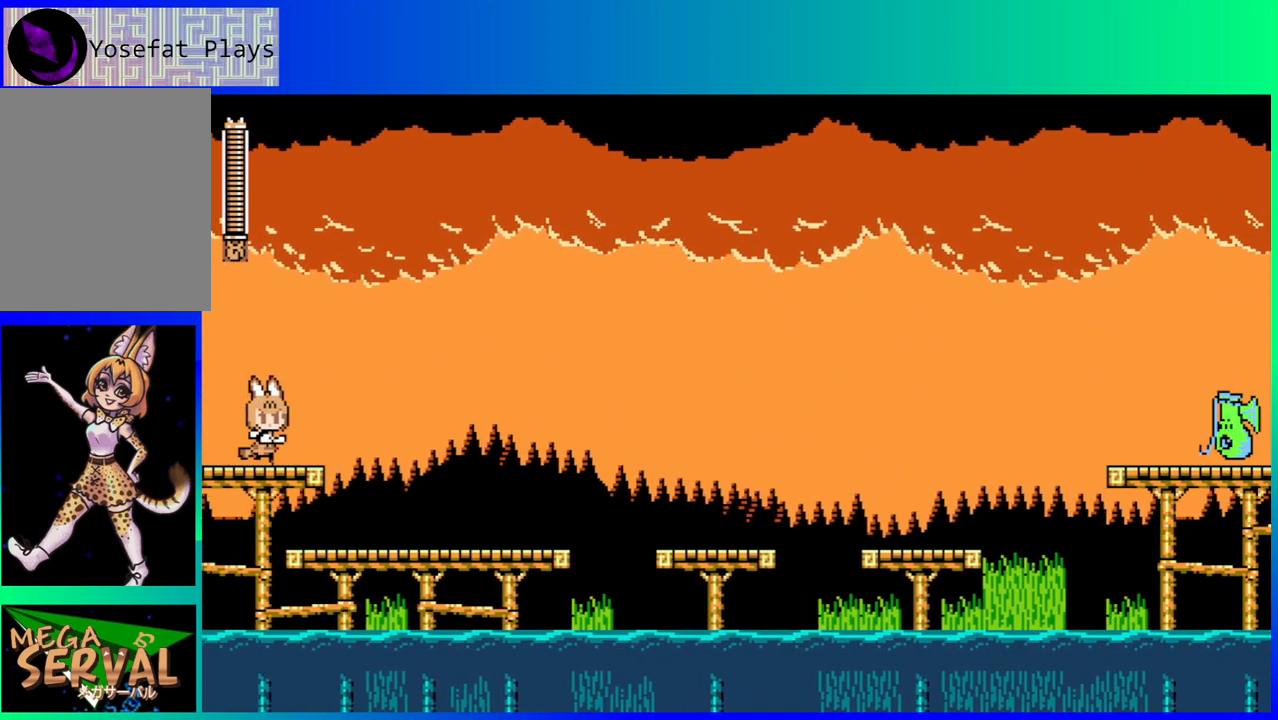
{"buttons": ["DPAD_RIGHT"], "left_stick": "center", "right_stick": "center", "events": []}
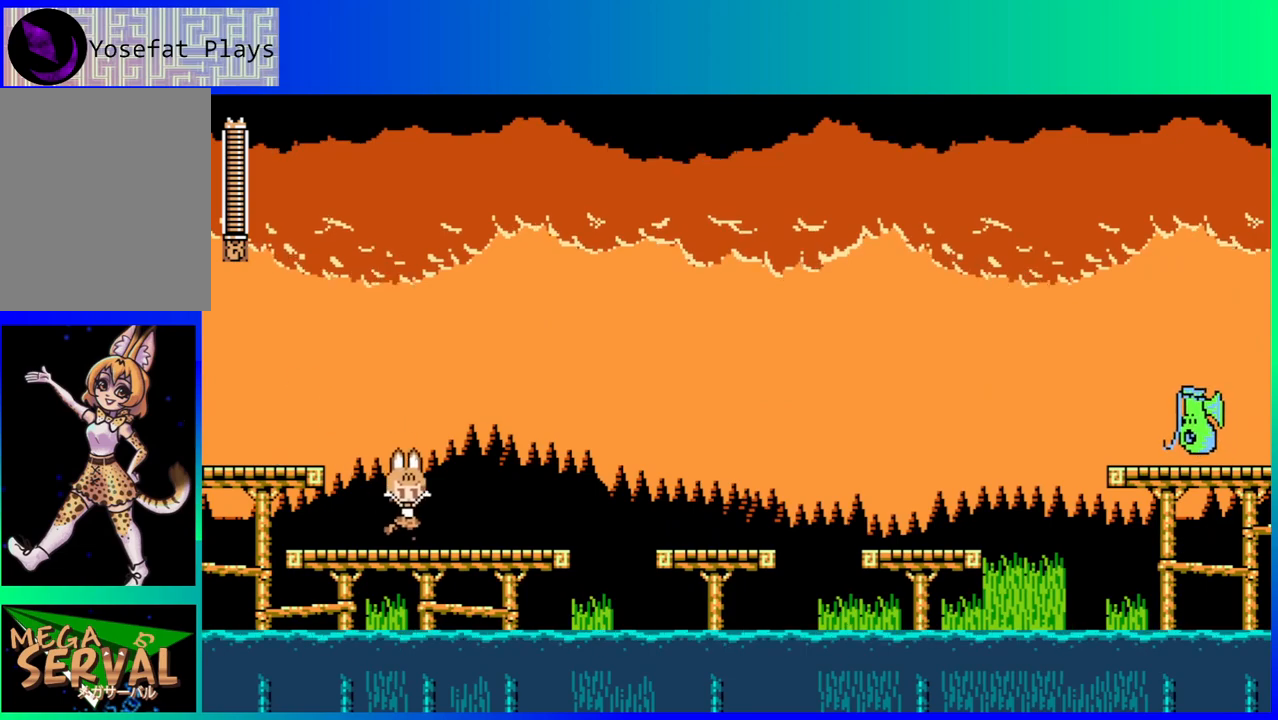
{"buttons": ["B", "DPAD_RIGHT"], "left_stick": "center", "right_stick": "center", "events": [[417, "B", "down"]]}
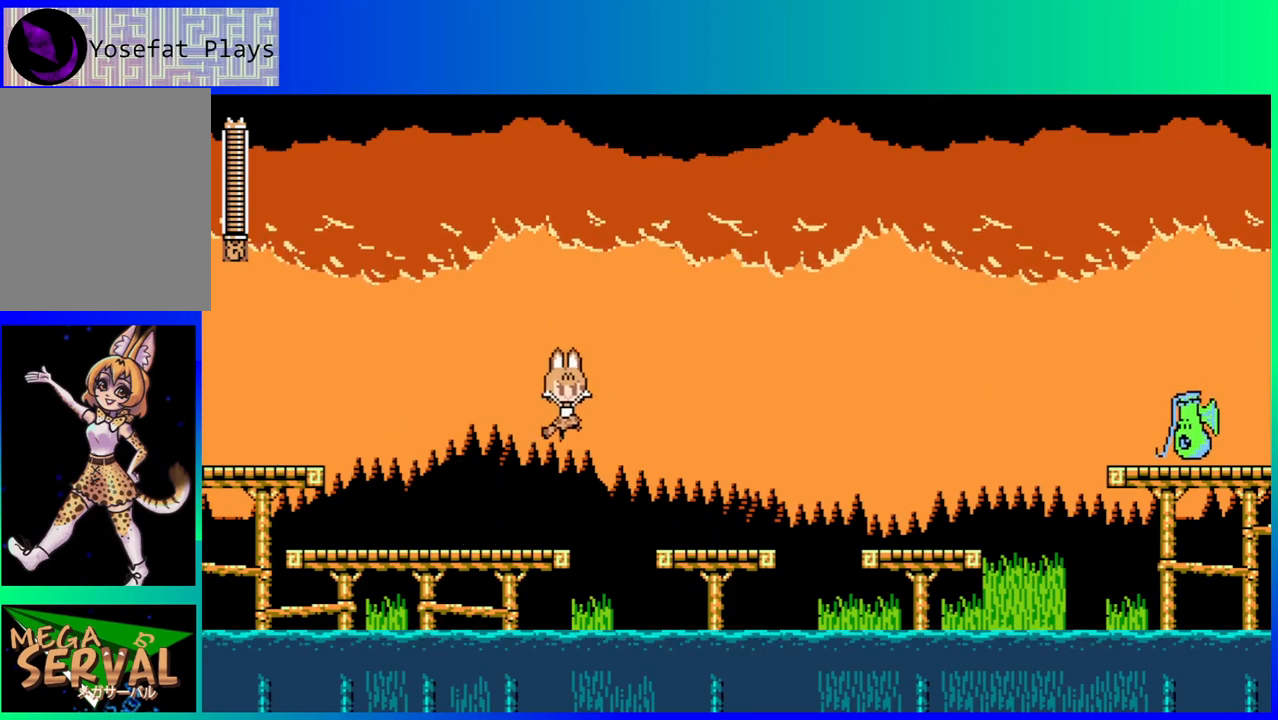
{"buttons": [], "left_stick": "center", "right_stick": "center", "events": [[183, "B", "up"], [433, "DPAD_RIGHT", "up"]]}
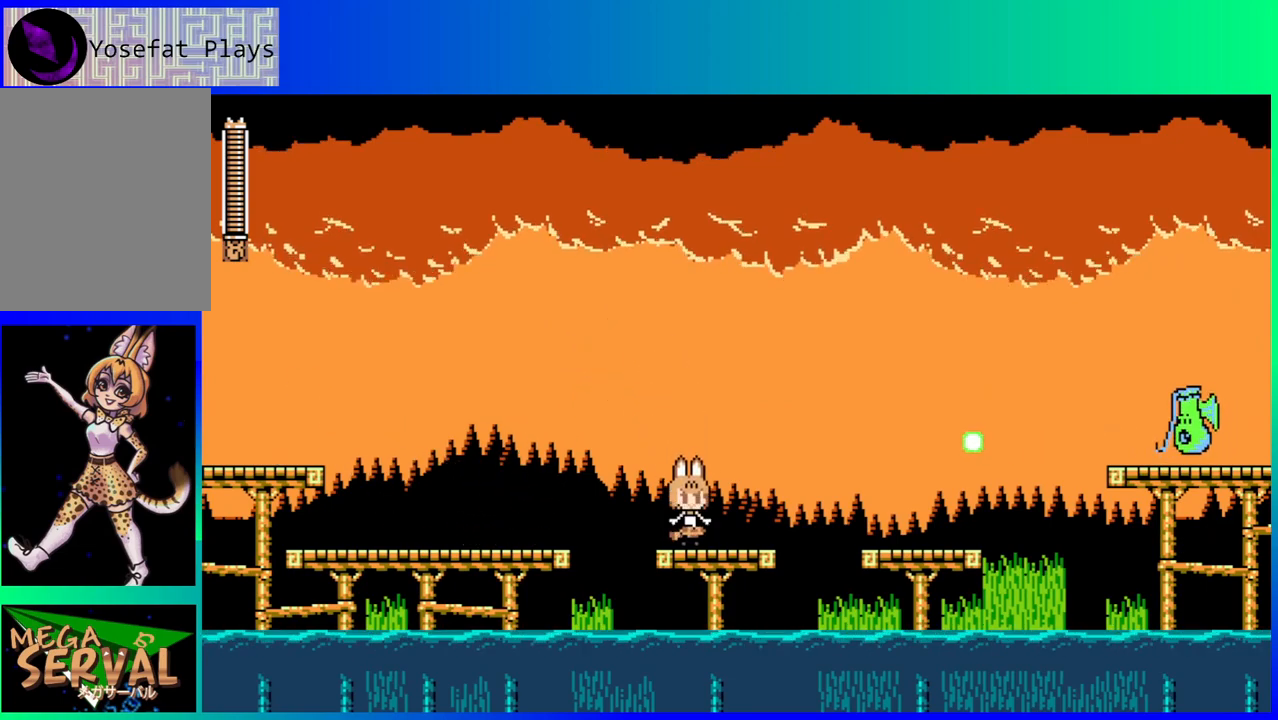
{"buttons": [], "left_stick": "center", "right_stick": "center", "events": []}
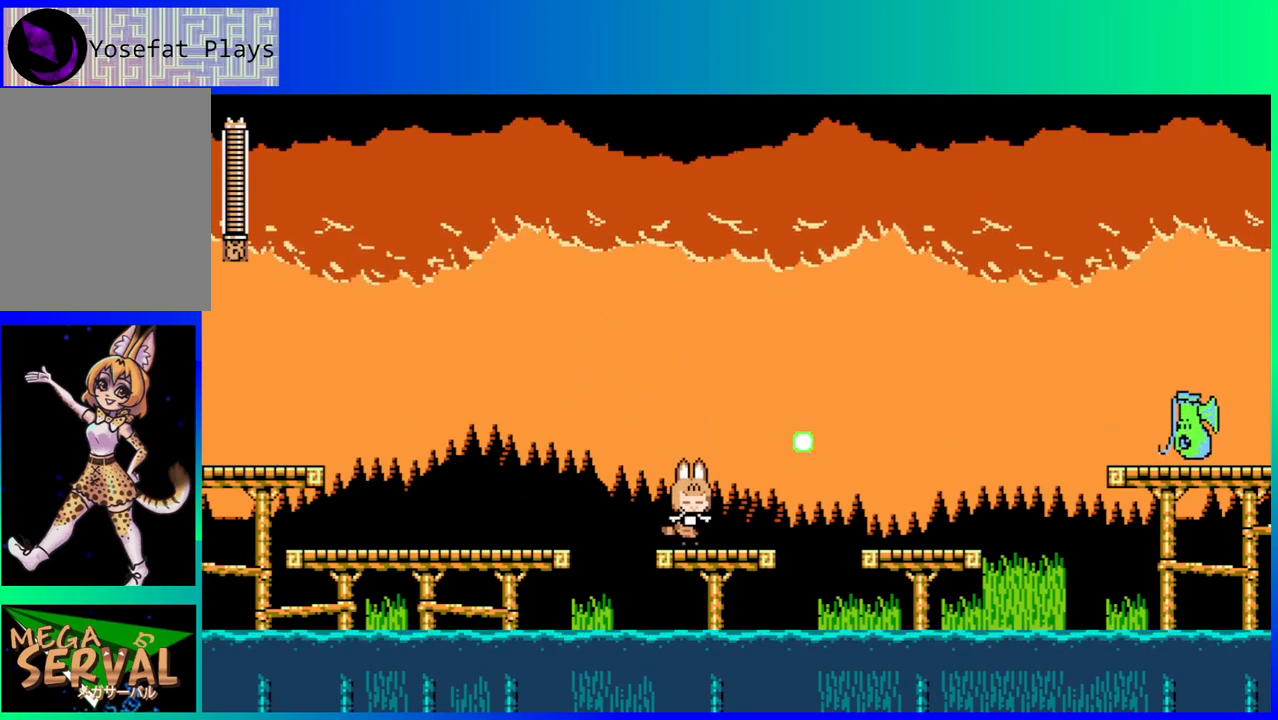
{"buttons": ["DPAD_RIGHT"], "left_stick": "center", "right_stick": "center", "events": [[200, "B", "down"], [433, "DPAD_RIGHT", "down"], [500, "B", "up"]]}
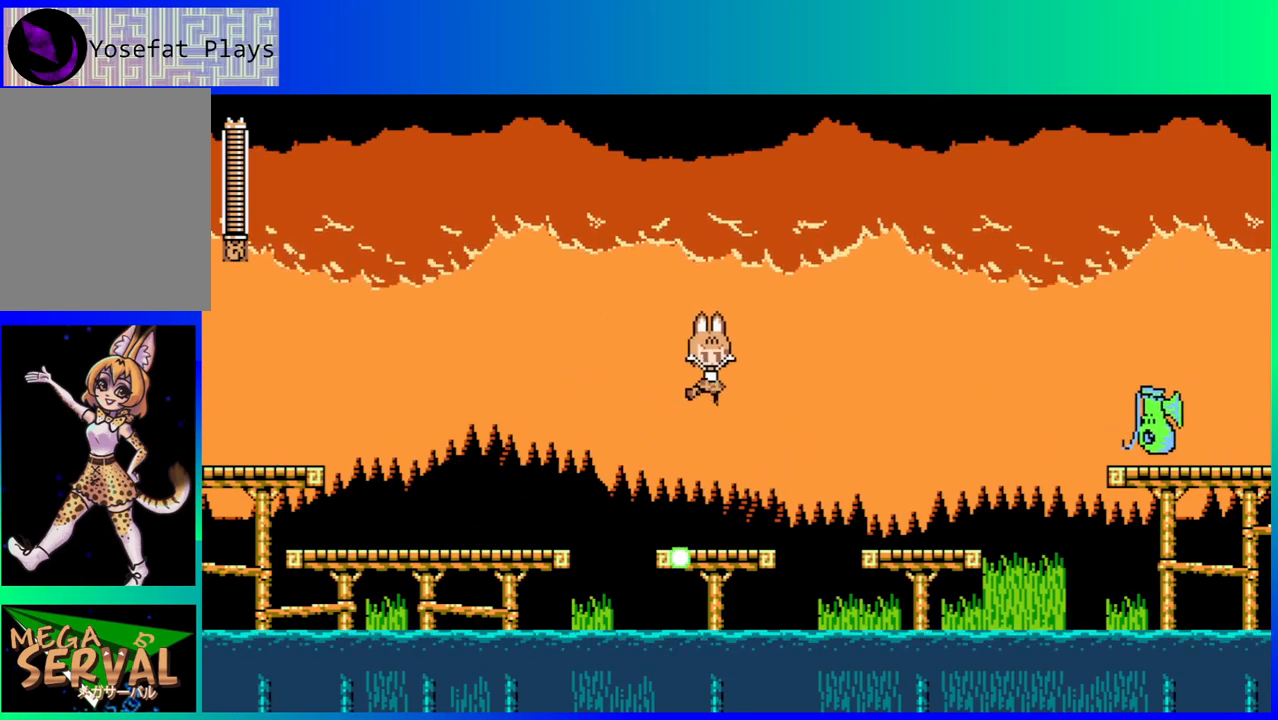
{"buttons": ["B", "DPAD_RIGHT"], "left_stick": "center", "right_stick": "center", "events": [[117, "DPAD_RIGHT", "up"], [333, "DPAD_RIGHT", "down"], [367, "B", "down"]]}
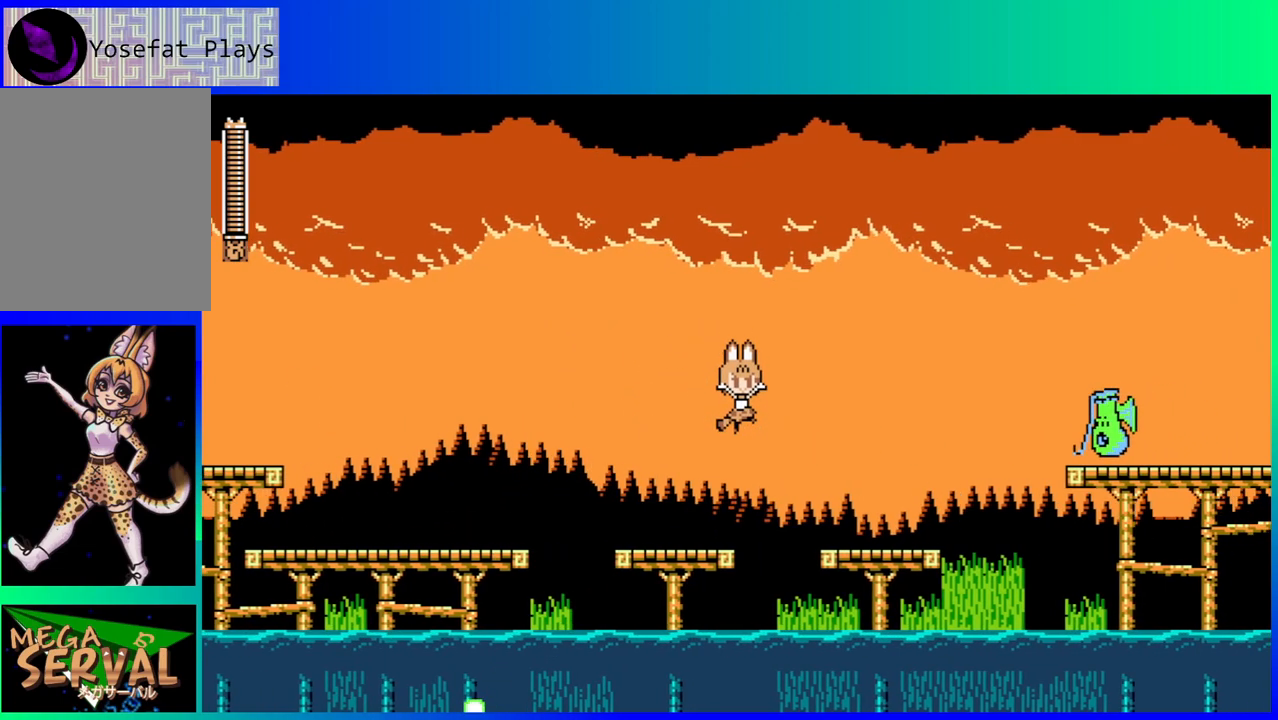
{"buttons": [], "left_stick": "center", "right_stick": "center", "events": [[117, "B", "up"], [117, "R2", "down"], [250, "R2", "up"], [383, "DPAD_RIGHT", "up"]]}
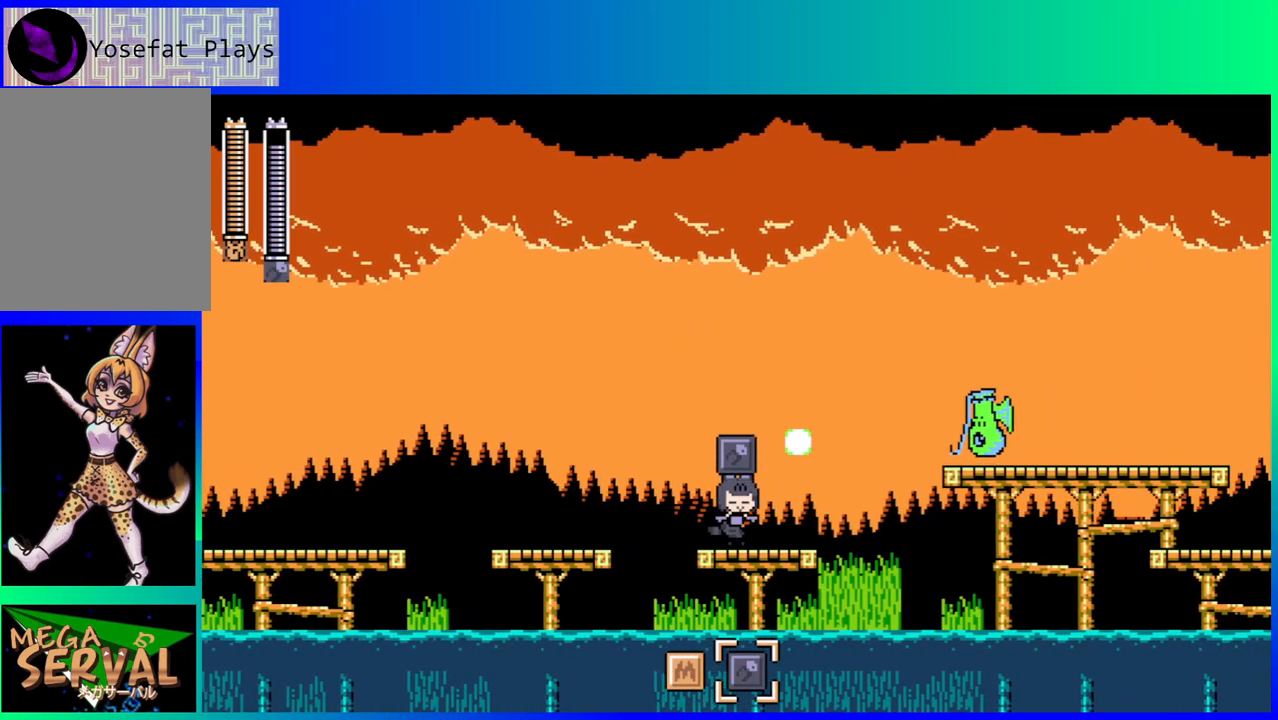
{"buttons": ["B"], "left_stick": "center", "right_stick": "center", "events": [[317, "DPAD_RIGHT", "down"], [400, "DPAD_RIGHT", "up"], [500, "B", "down"]]}
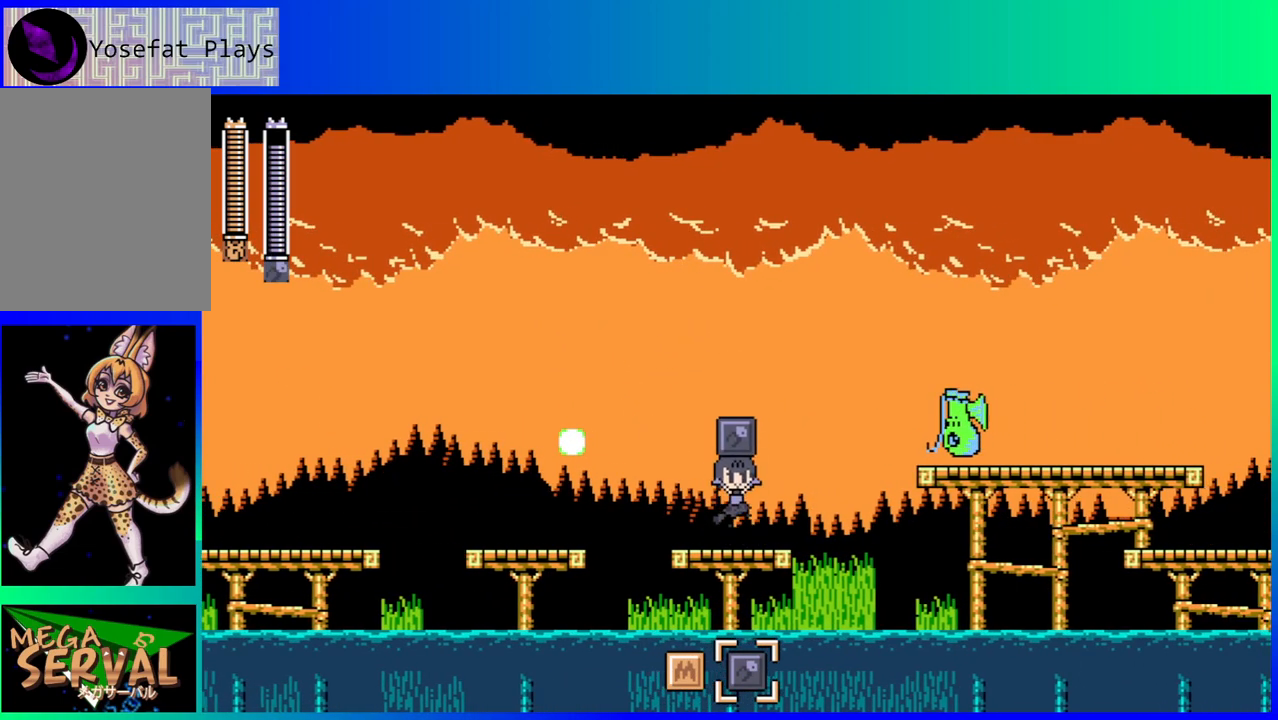
{"buttons": ["DPAD_RIGHT"], "left_stick": "center", "right_stick": "center", "events": [[17, "DPAD_RIGHT", "down"], [133, "Y", "down"], [267, "Y", "up"], [283, "B", "up"]]}
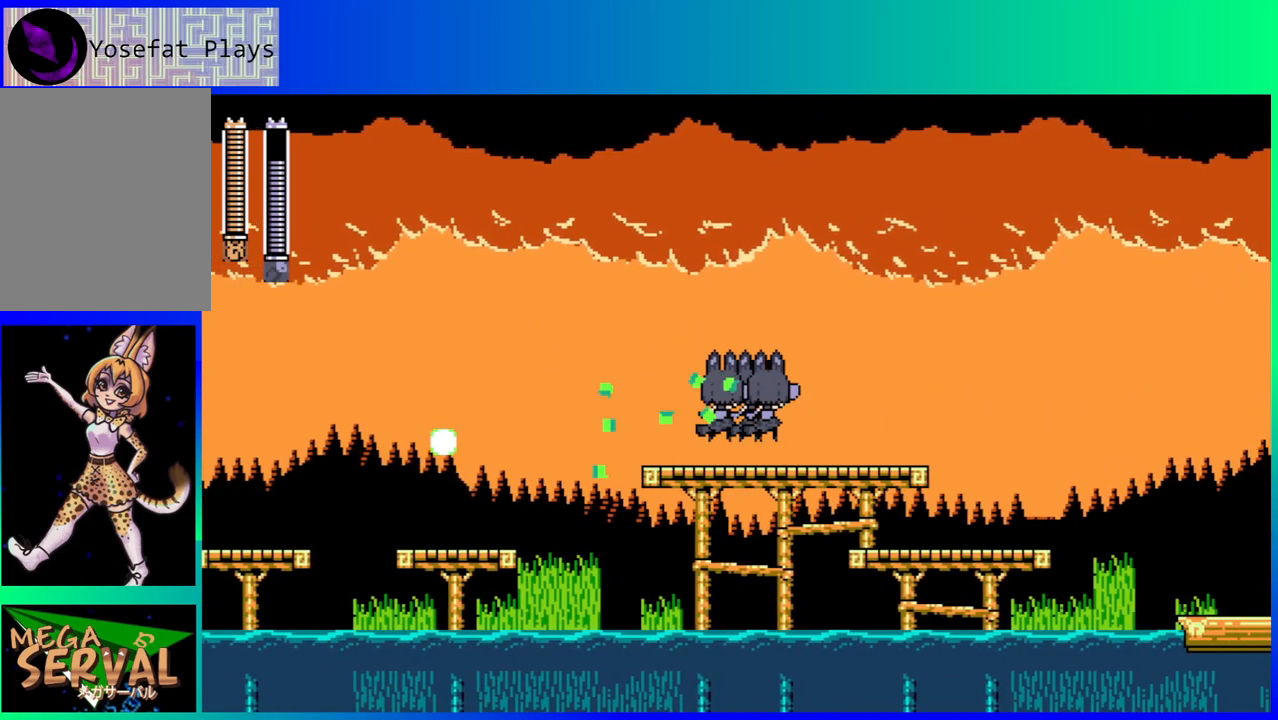
{"buttons": ["B", "DPAD_LEFT"], "left_stick": "center", "right_stick": "center", "events": [[283, "DPAD_RIGHT", "up"], [483, "B", "down"], [483, "DPAD_LEFT", "down"]]}
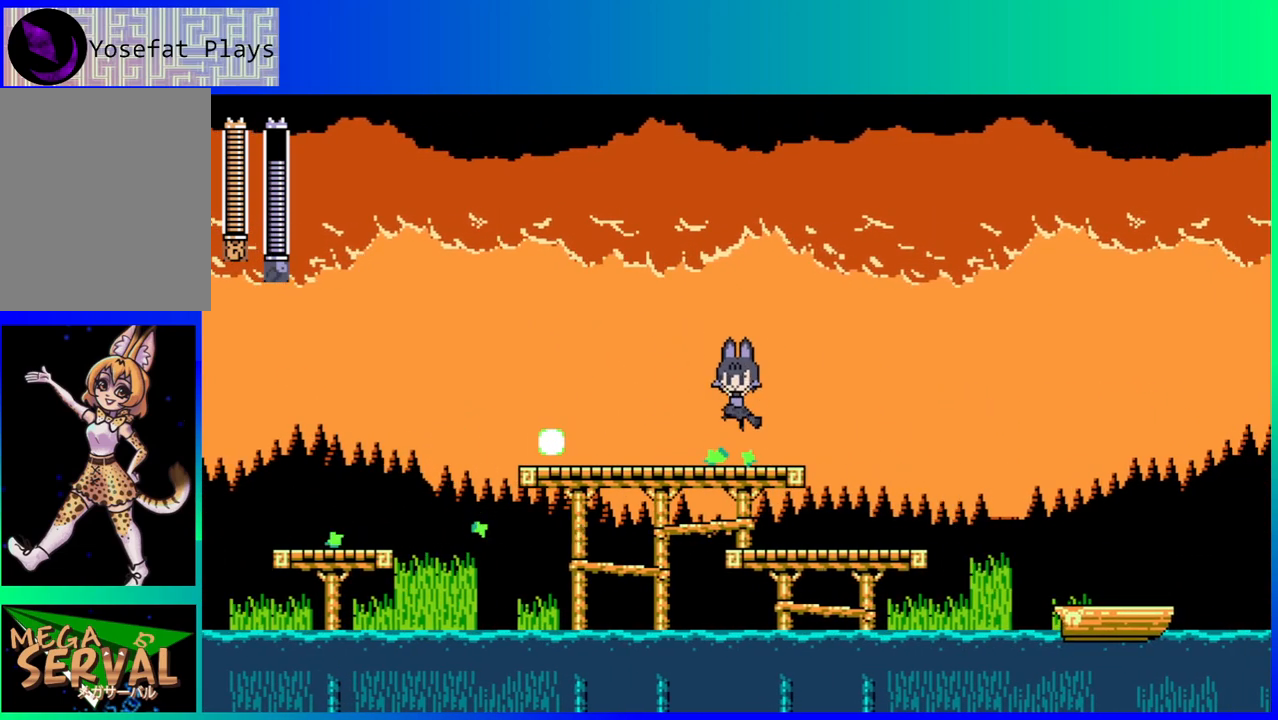
{"buttons": ["R2"], "left_stick": "center", "right_stick": "center", "events": [[350, "B", "up"], [350, "DPAD_LEFT", "up"], [383, "R2", "down"]]}
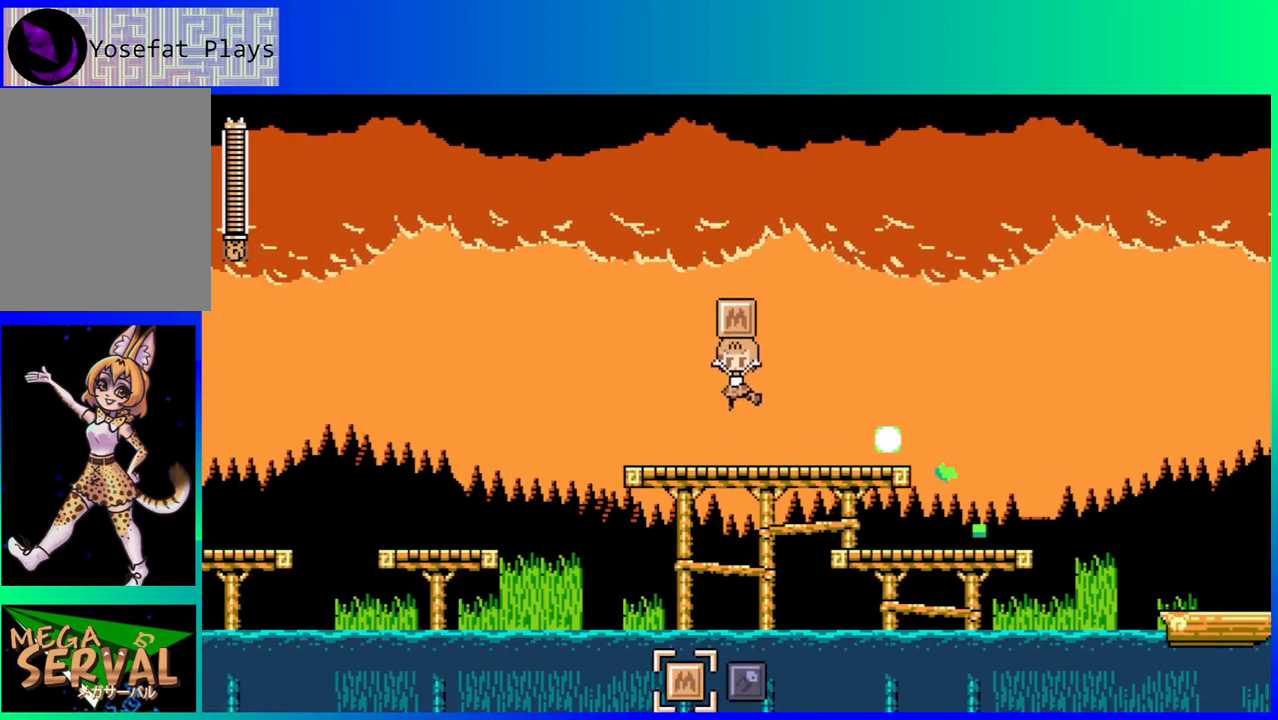
{"buttons": ["DPAD_RIGHT"], "left_stick": "center", "right_stick": "center", "events": [[17, "R2", "up"], [150, "DPAD_RIGHT", "down"]]}
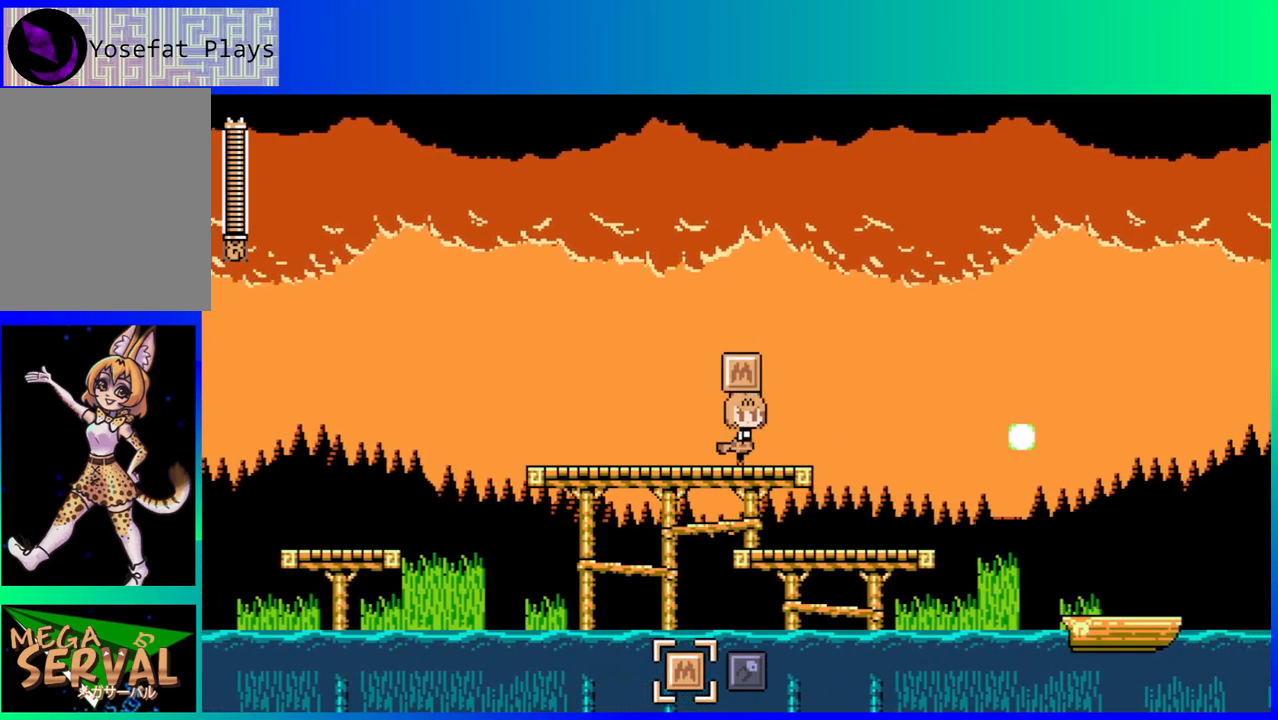
{"buttons": [], "left_stick": "center", "right_stick": "center", "events": [[367, "DPAD_RIGHT", "up"]]}
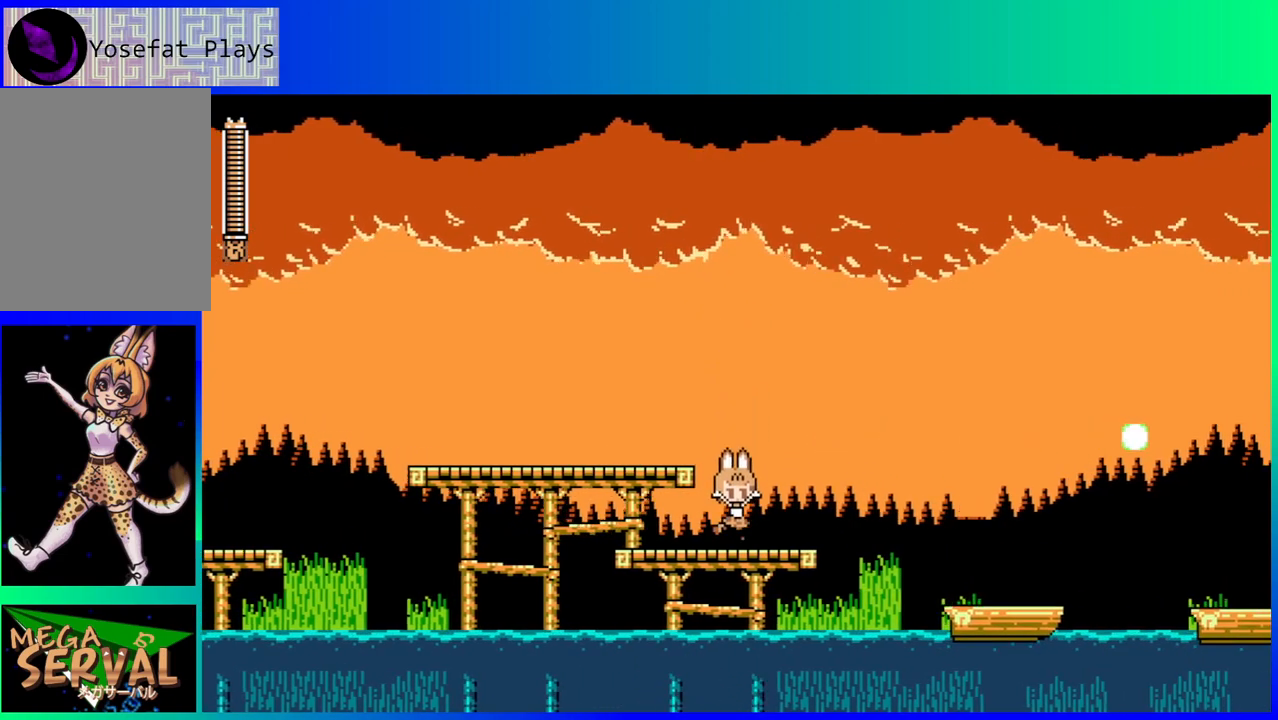
{"buttons": ["B", "DPAD_RIGHT"], "left_stick": "center", "right_stick": "center", "events": [[183, "DPAD_RIGHT", "down"], [383, "B", "down"]]}
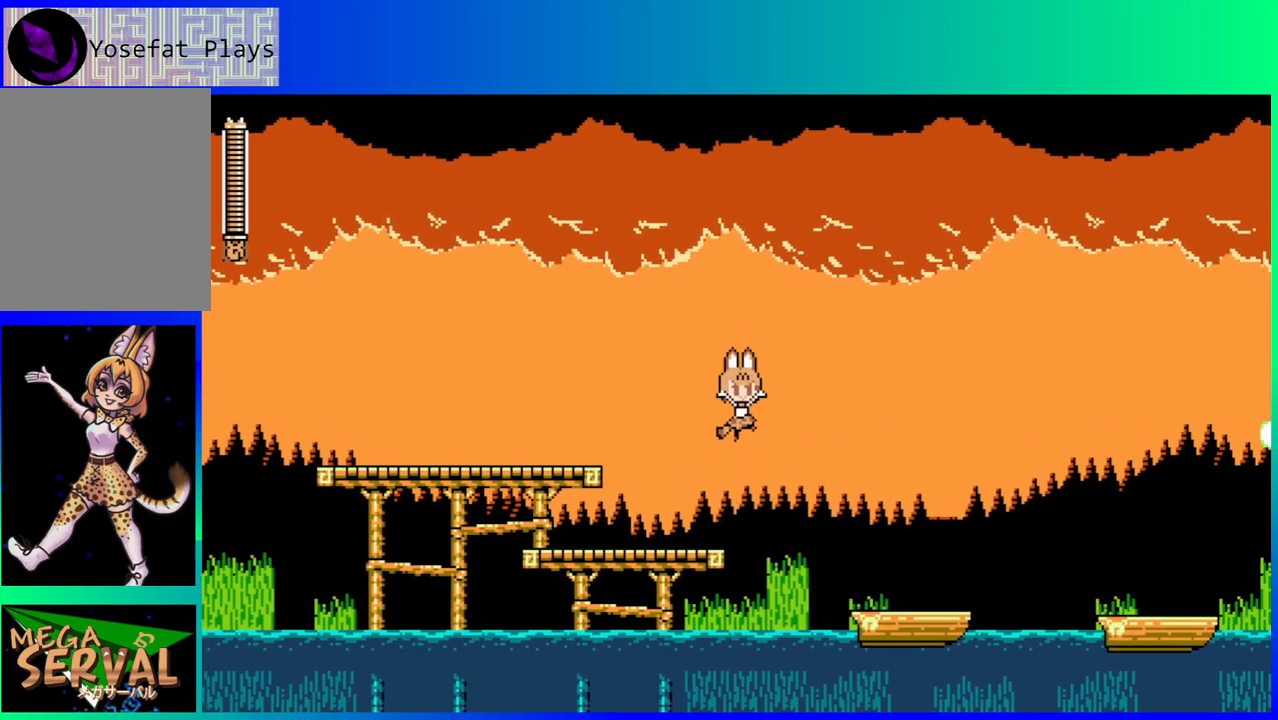
{"buttons": ["DPAD_RIGHT"], "left_stick": "center", "right_stick": "center", "events": [[267, "B", "up"]]}
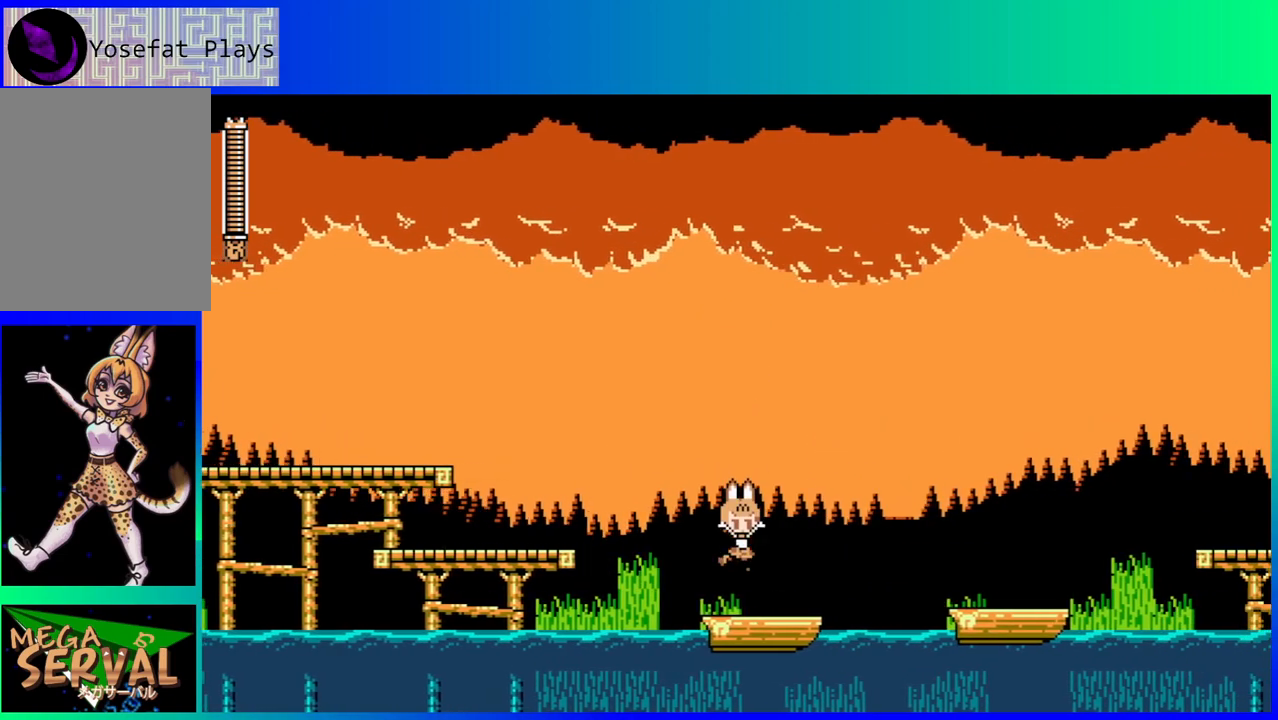
{"buttons": [], "left_stick": "center", "right_stick": "center", "events": [[67, "DPAD_RIGHT", "up"]]}
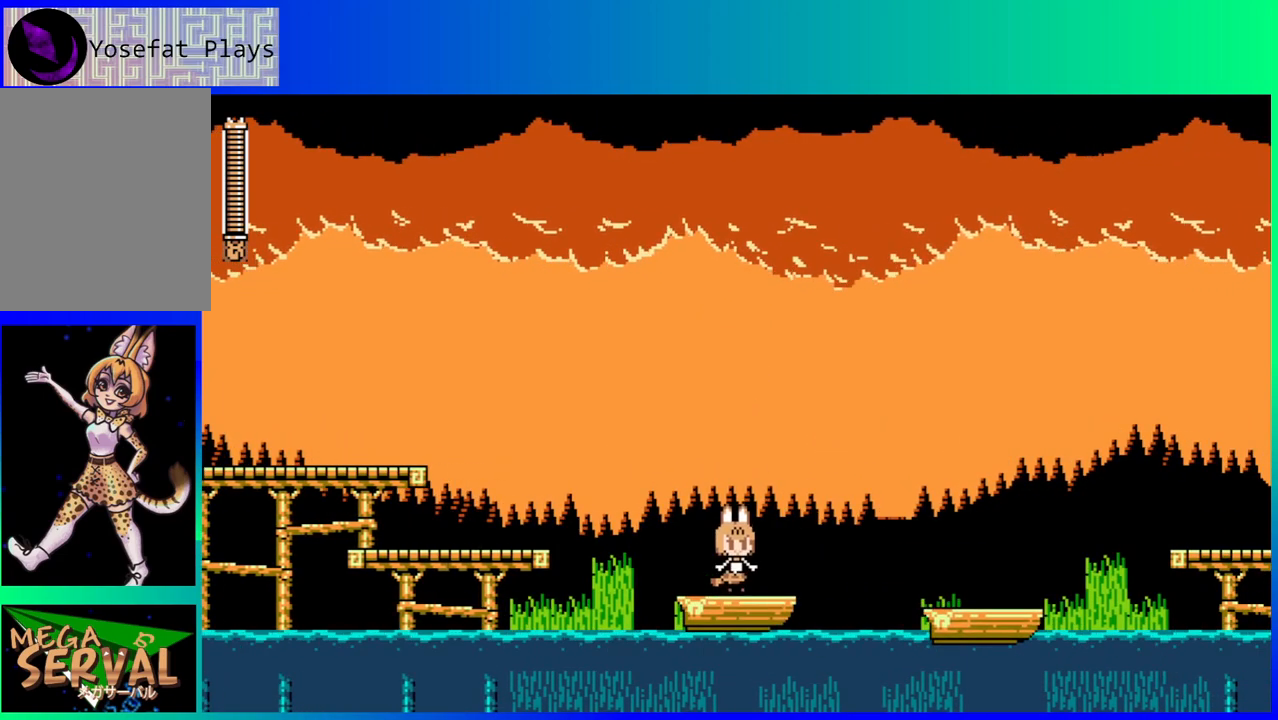
{"buttons": [], "left_stick": "center", "right_stick": "center", "events": []}
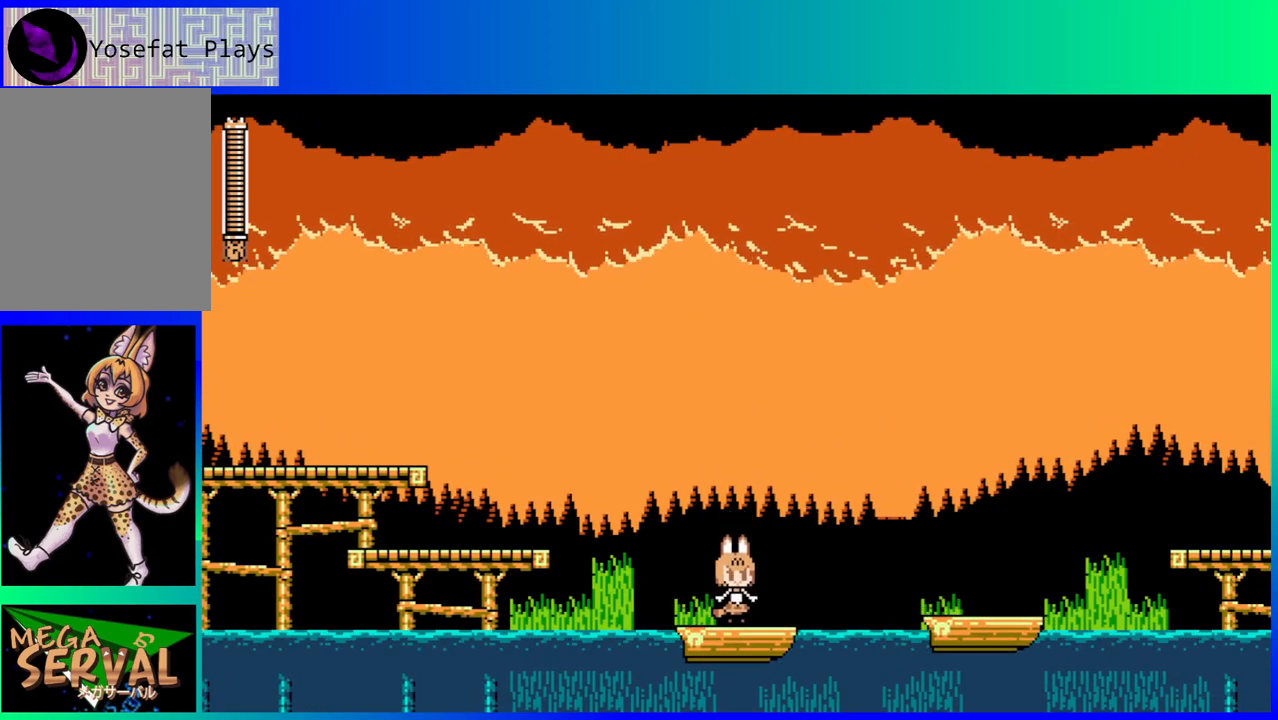
{"buttons": ["B", "DPAD_RIGHT"], "left_stick": "center", "right_stick": "center", "events": [[300, "DPAD_RIGHT", "down"], [467, "B", "down"]]}
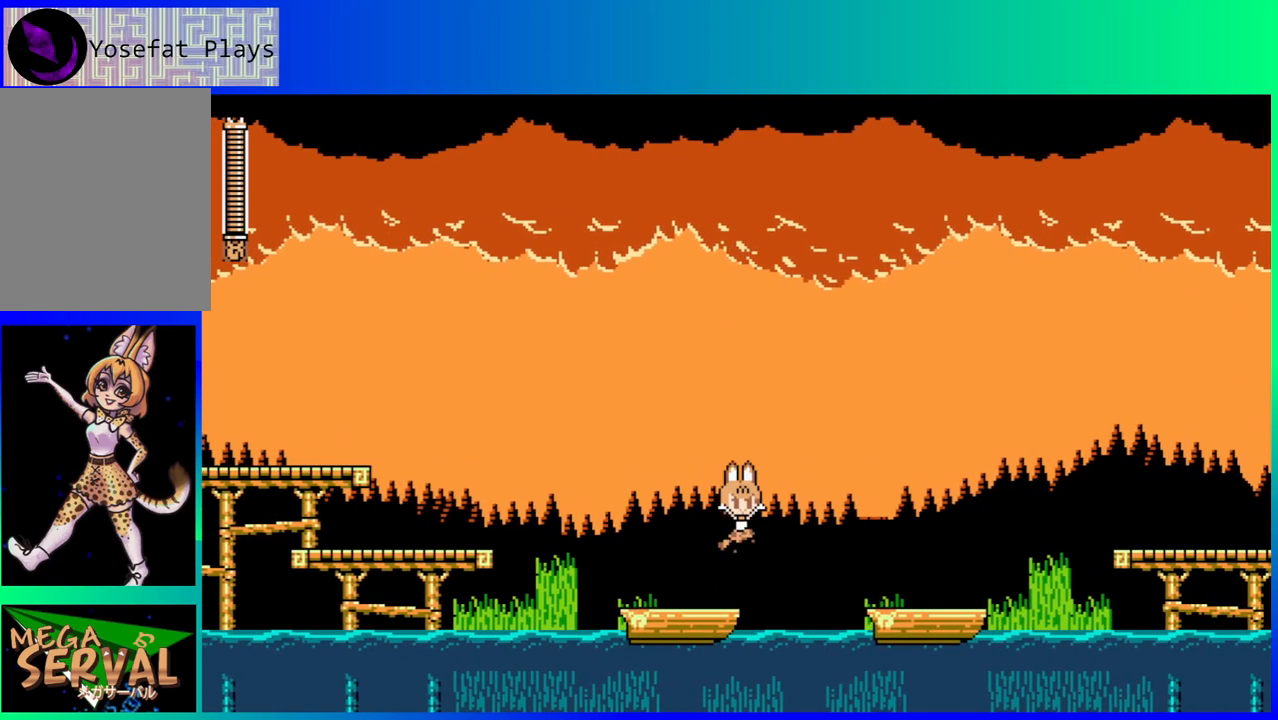
{"buttons": ["DPAD_RIGHT"], "left_stick": "center", "right_stick": "center", "events": [[383, "B", "up"]]}
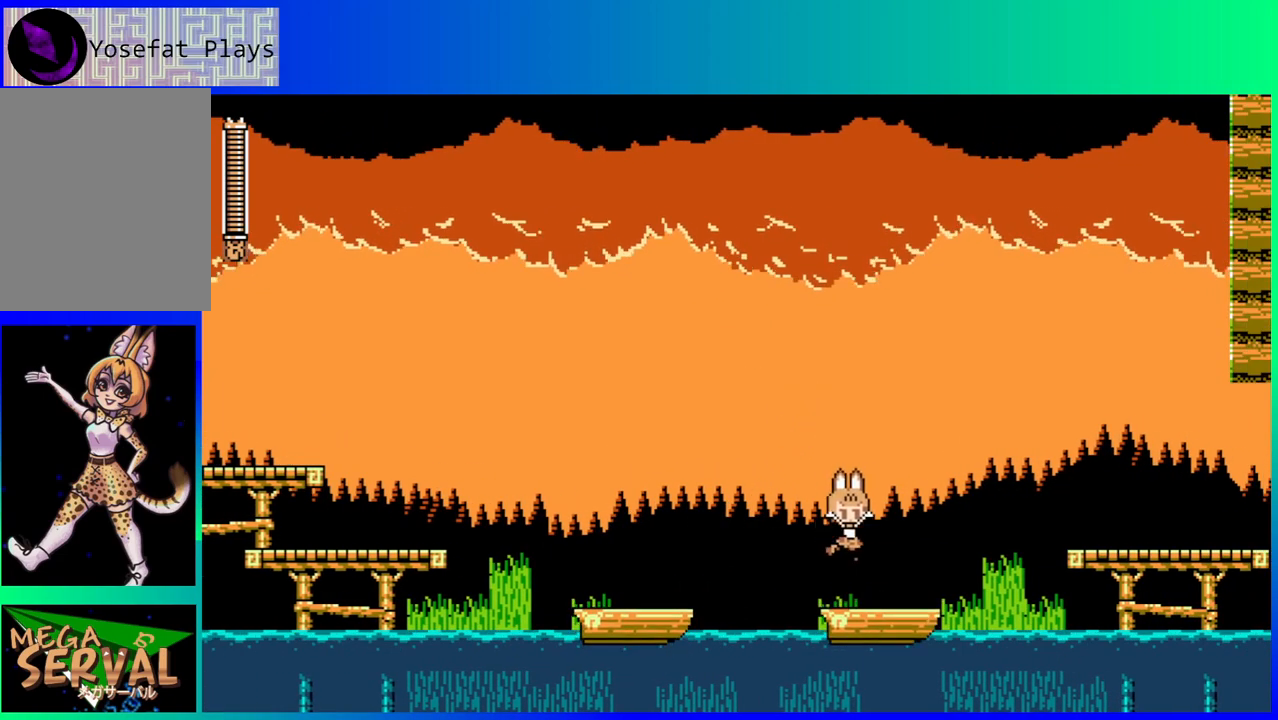
{"buttons": [], "left_stick": "center", "right_stick": "center", "events": [[167, "DPAD_RIGHT", "up"]]}
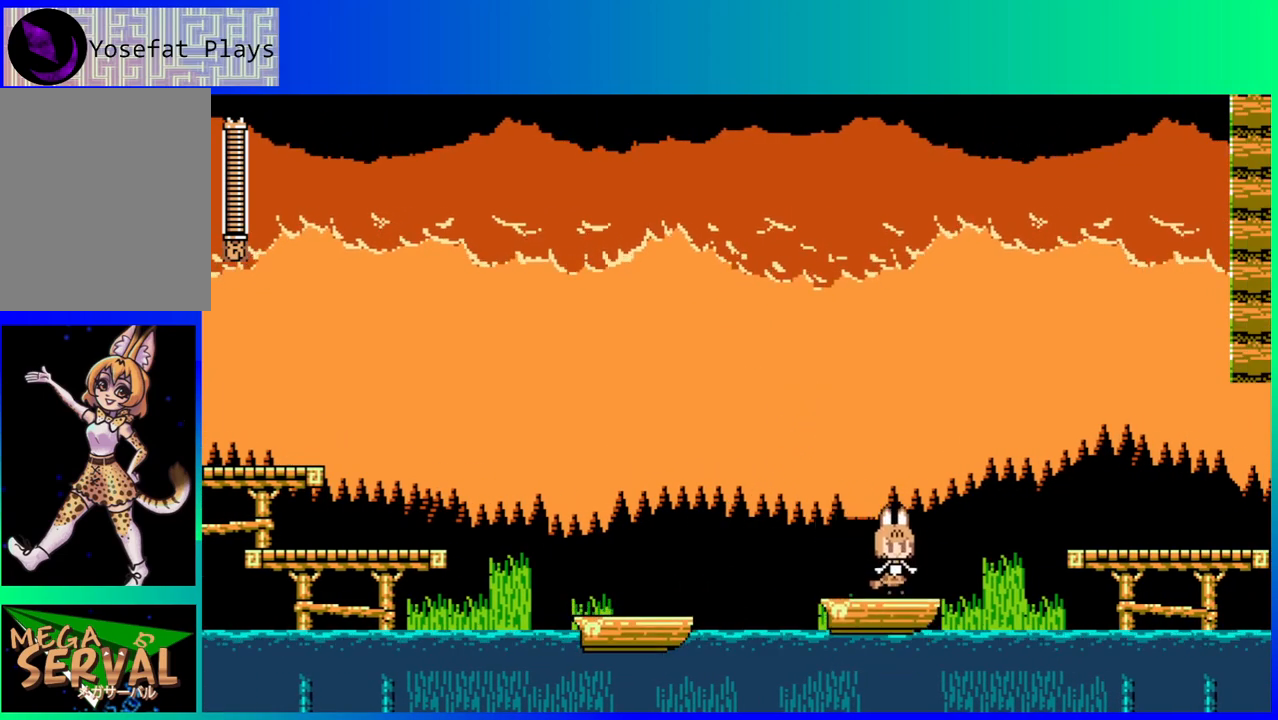
{"buttons": ["B", "DPAD_RIGHT"], "left_stick": "center", "right_stick": "center", "events": [[33, "DPAD_RIGHT", "down"], [167, "B", "down"]]}
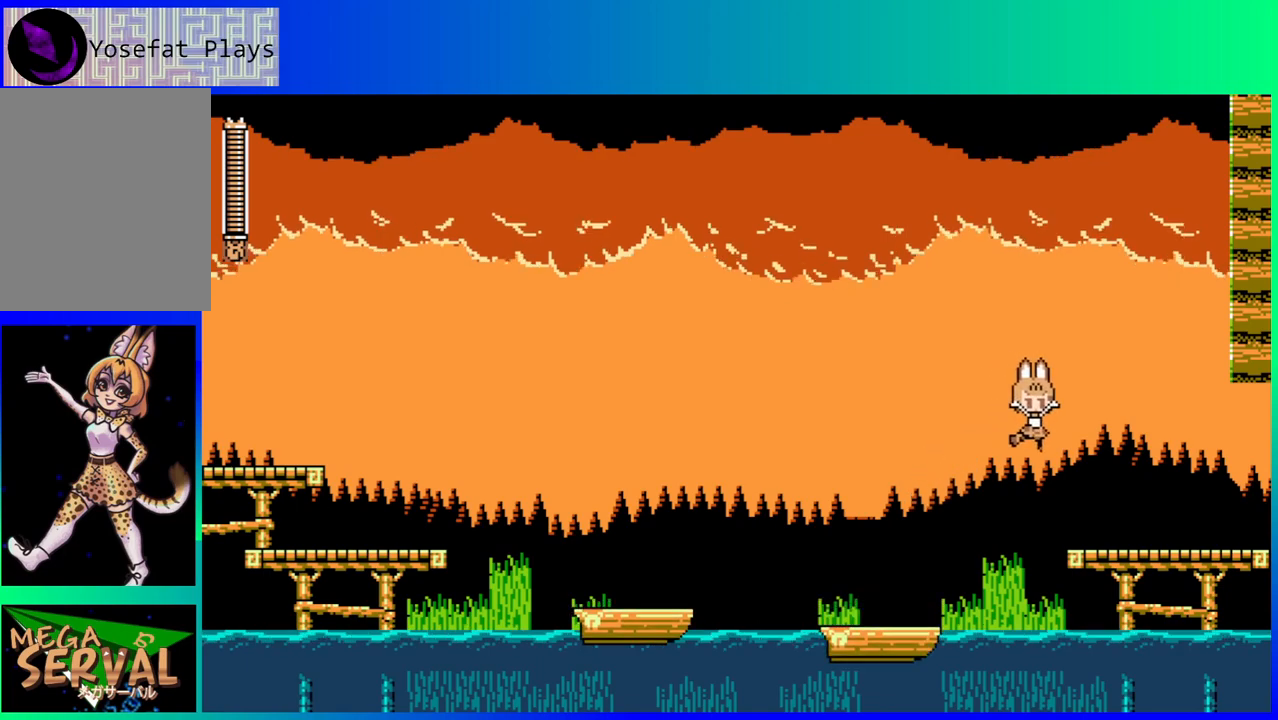
{"buttons": ["DPAD_RIGHT"], "left_stick": "center", "right_stick": "center", "events": [[133, "B", "up"]]}
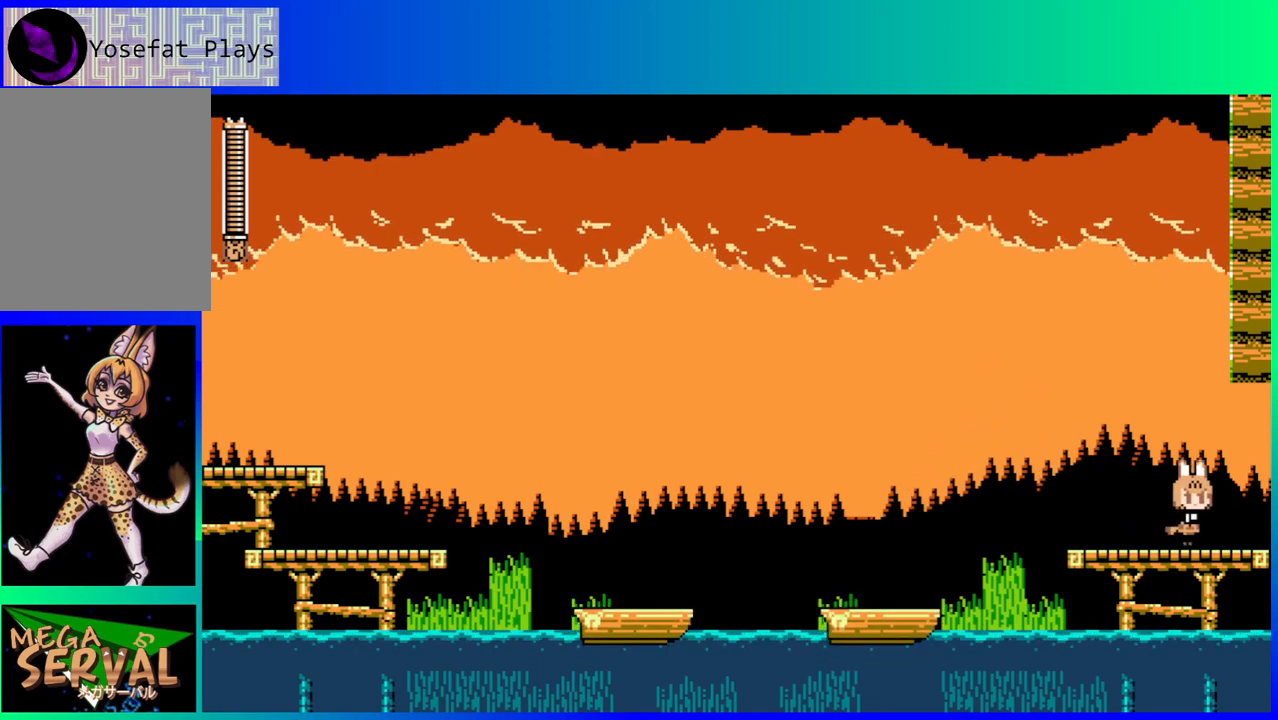
{"buttons": ["DPAD_RIGHT"], "left_stick": "center", "right_stick": "center", "events": []}
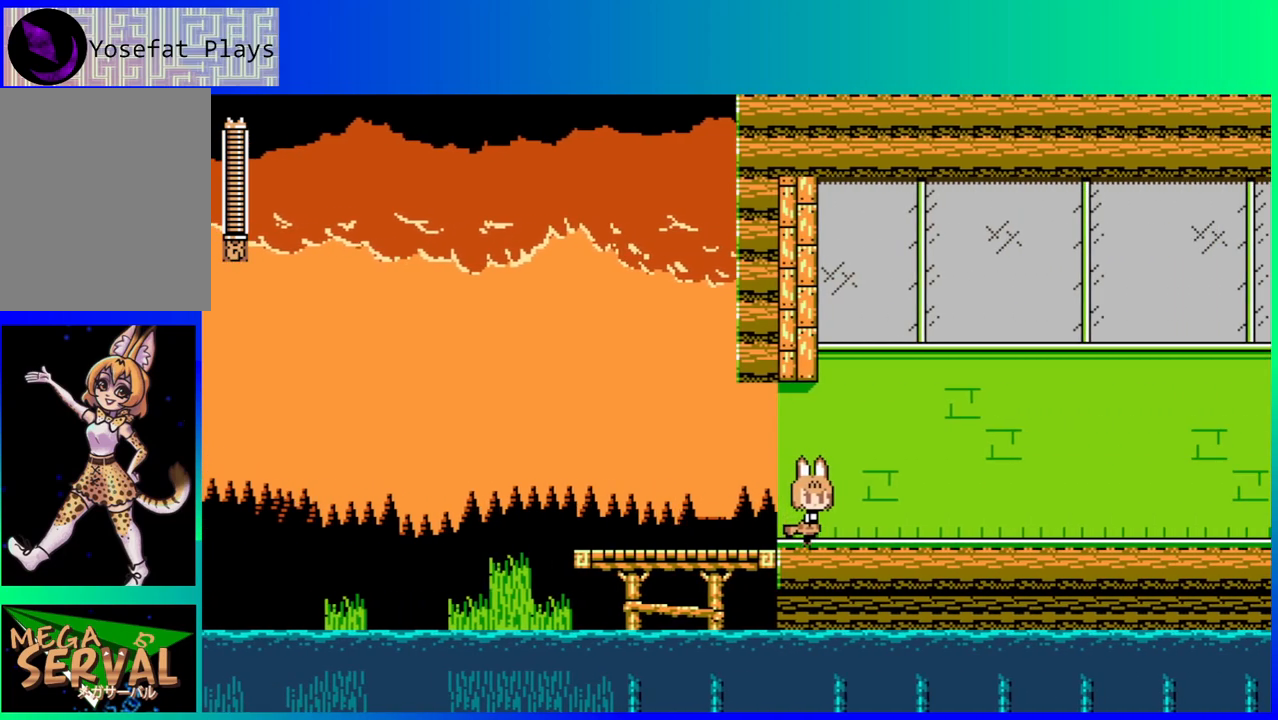
{"buttons": ["DPAD_RIGHT"], "left_stick": "center", "right_stick": "center", "events": [[50, "DPAD_RIGHT", "up"], [283, "DPAD_RIGHT", "down"]]}
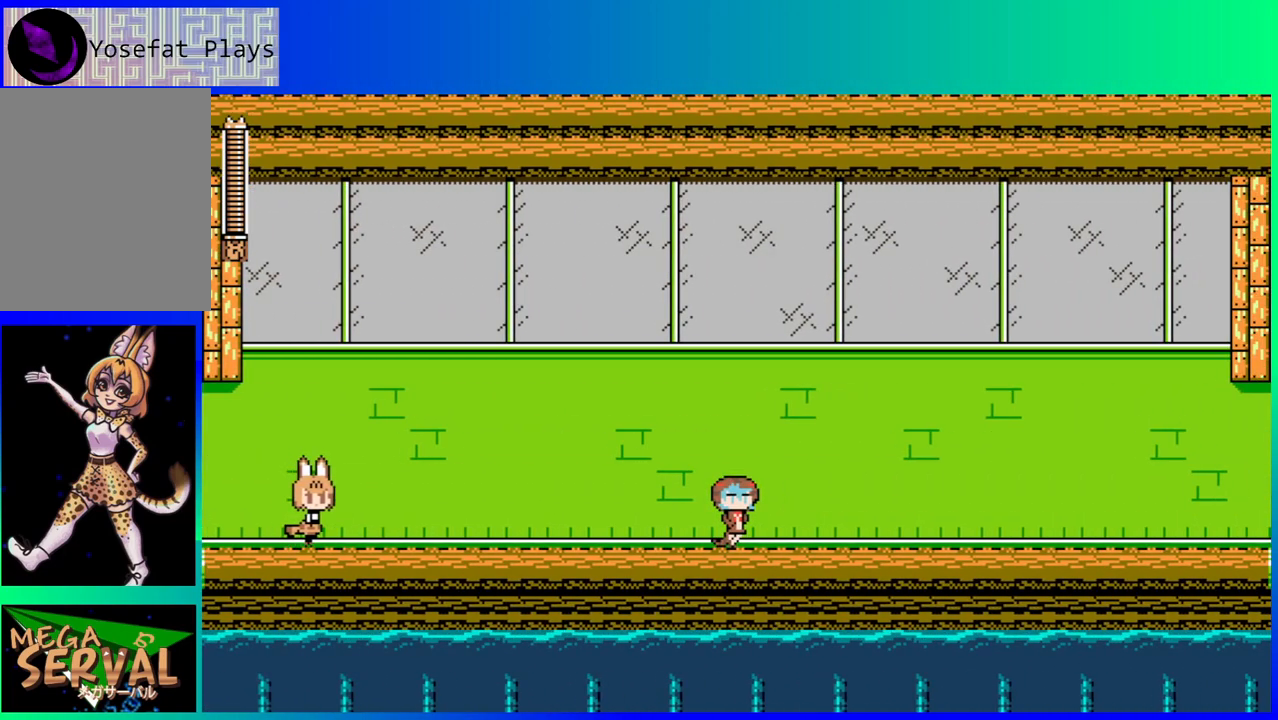
{"buttons": ["DPAD_RIGHT"], "left_stick": "center", "right_stick": "center", "events": []}
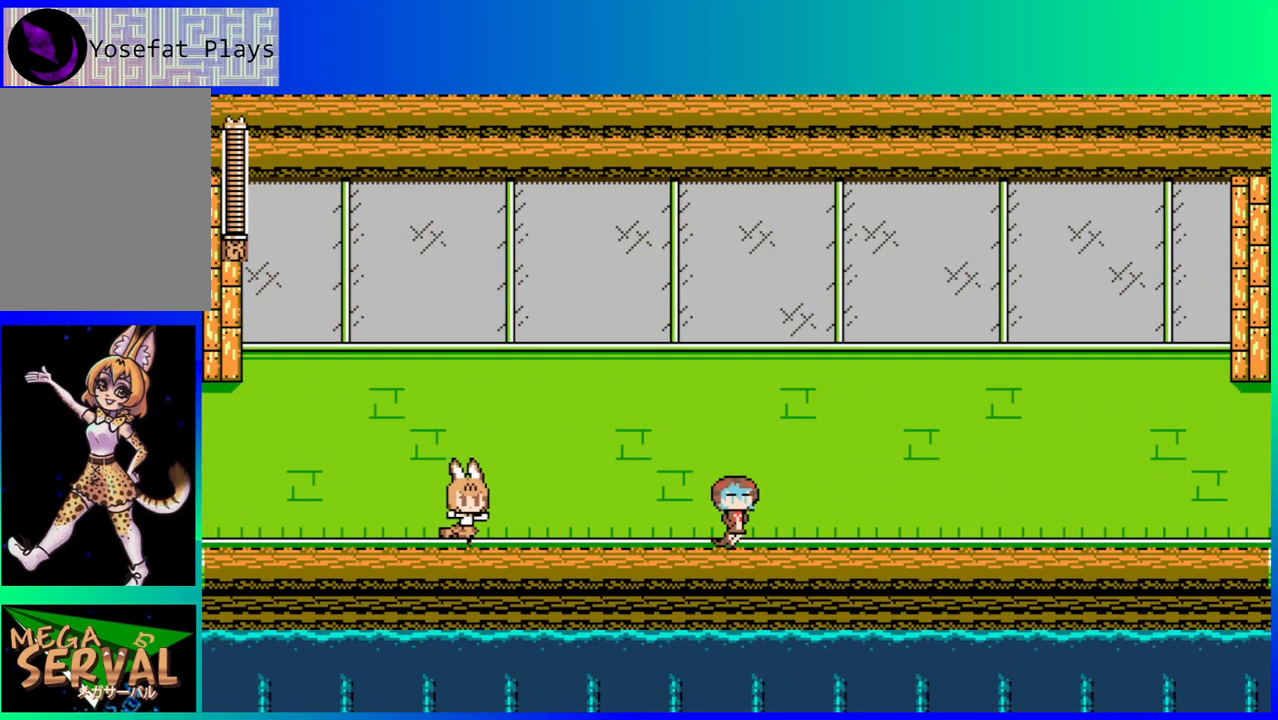
{"buttons": ["B", "DPAD_DOWN", "DPAD_RIGHT"], "left_stick": "center", "right_stick": "center", "events": [[117, "DPAD_DOWN", "down"], [200, "B", "down"]]}
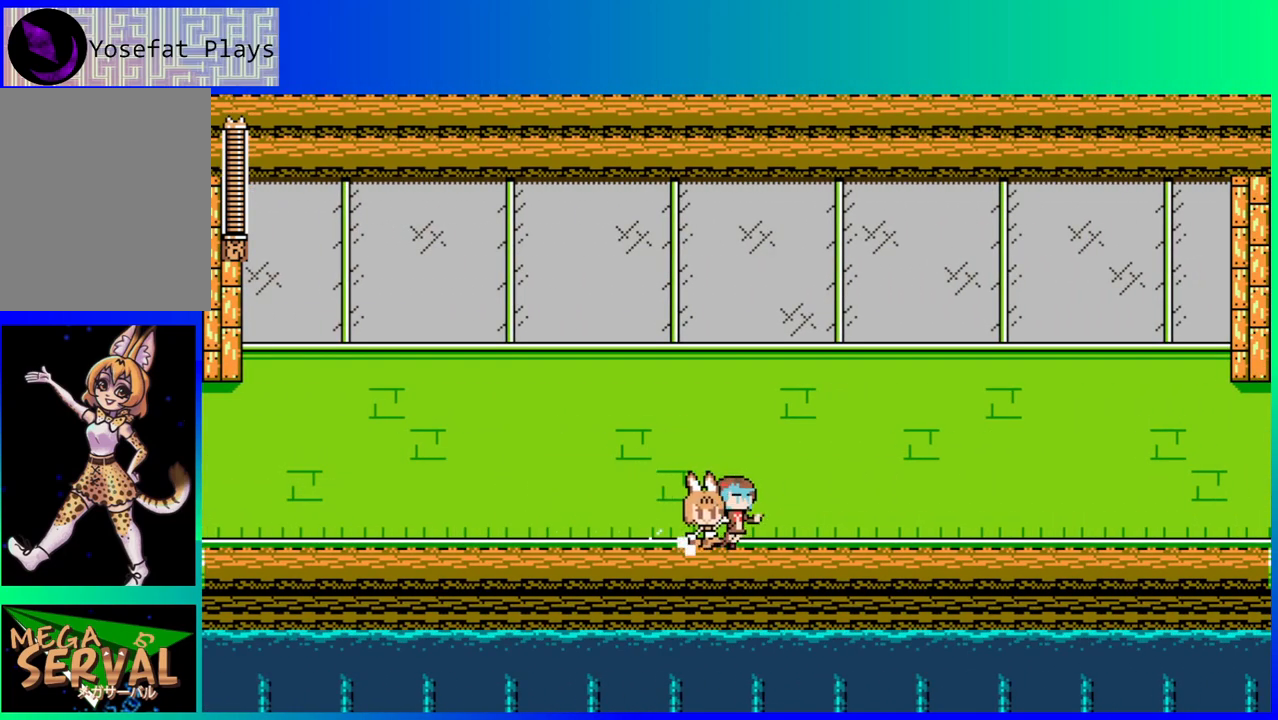
{"buttons": ["B", "DPAD_DOWN", "DPAD_RIGHT"], "left_stick": "center", "right_stick": "center", "events": [[233, "B", "up"], [350, "B", "down"]]}